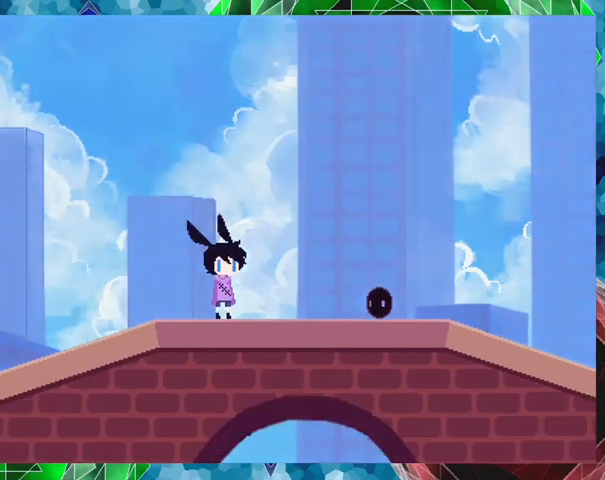
Gameplay with a controller (Nintendo layout); each line is a JSON object with the inputs held at the frame after it. "events" lists button and stick changes between this image and that frame as [ms after this image, input, new state], when the widget could be followed in between. Not read: L3 R3 left_stick right_stick.
{"buttons": ["B"], "events": []}
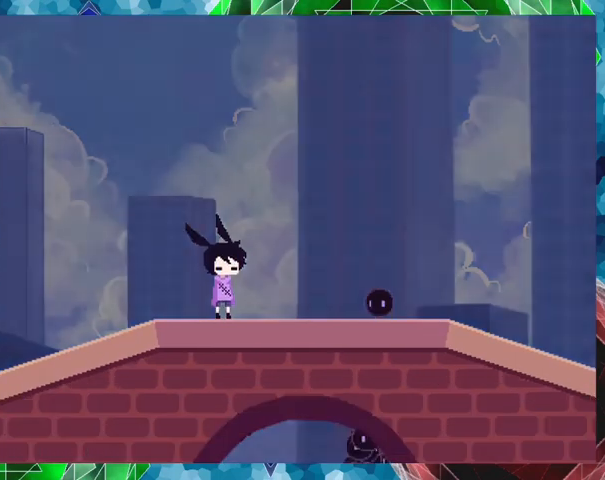
{"buttons": [], "events": [[400, "B", "up"]]}
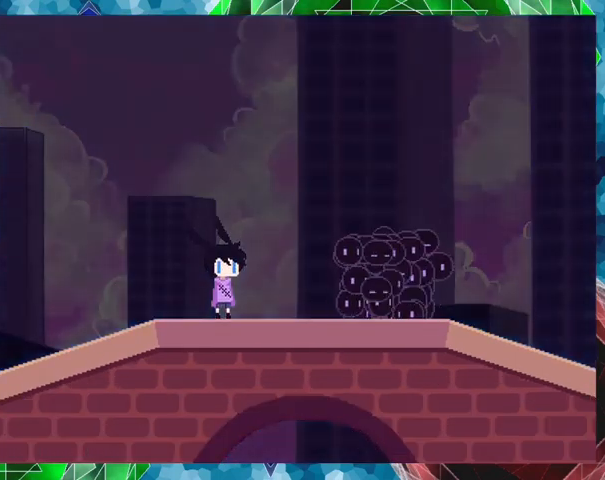
{"buttons": [], "events": []}
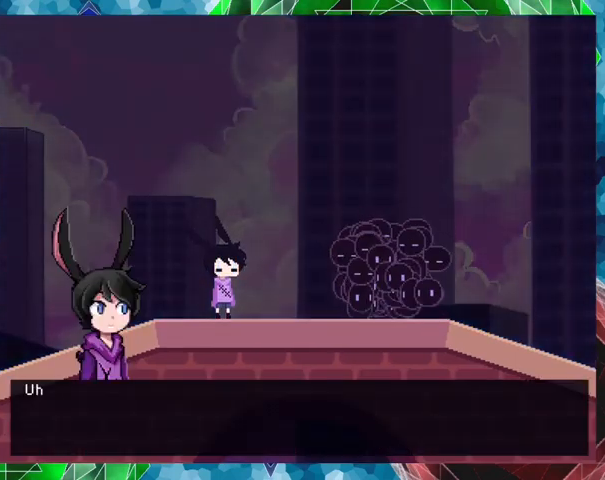
{"buttons": [], "events": []}
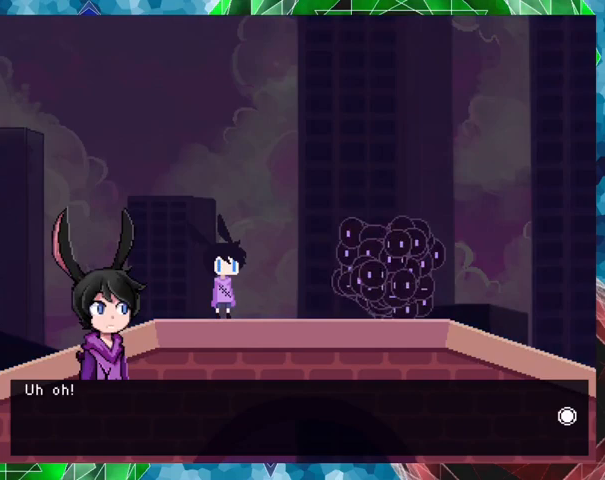
{"buttons": [], "events": []}
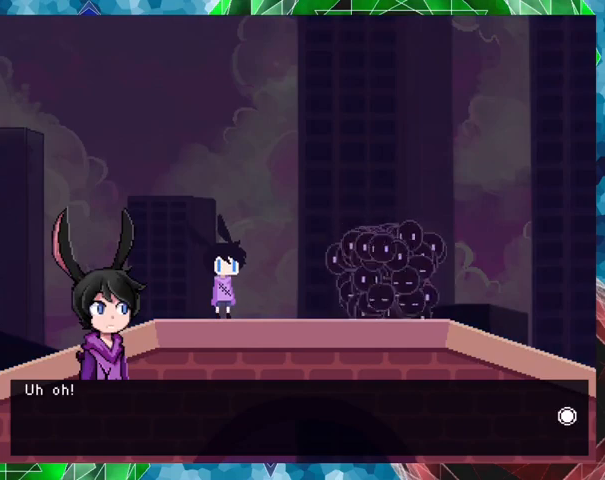
{"buttons": [], "events": []}
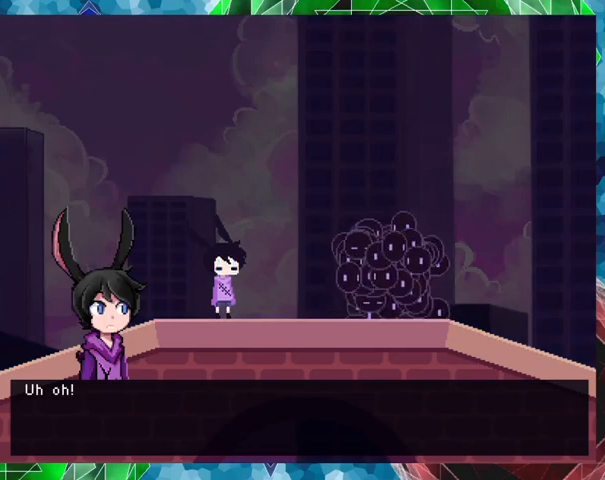
{"buttons": [], "events": []}
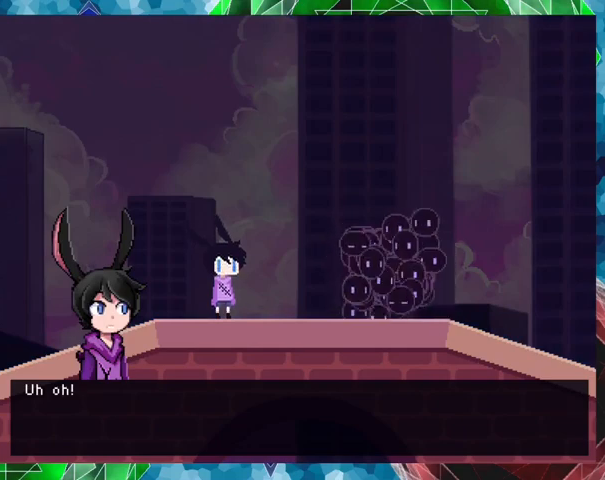
{"buttons": ["B"], "events": [[33, "B", "down"]]}
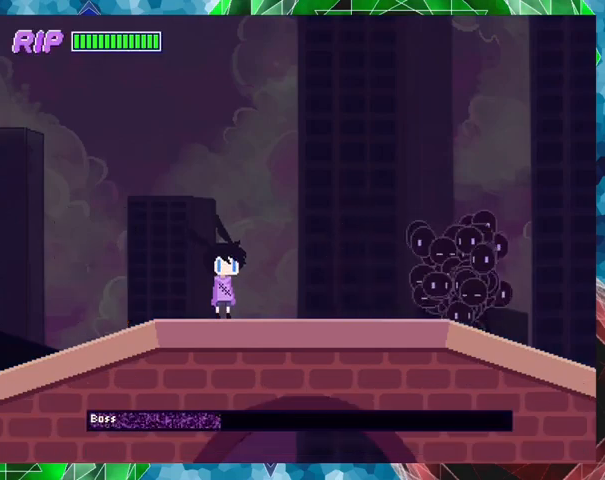
{"buttons": ["B"], "events": []}
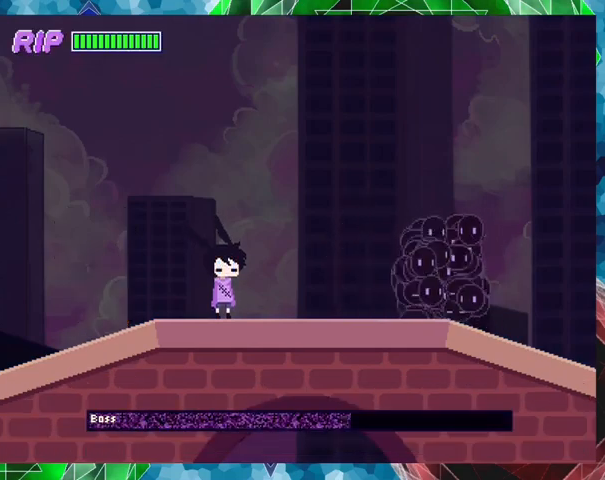
{"buttons": ["B", "DPAD_LEFT"], "events": [[333, "DPAD_LEFT", "down"]]}
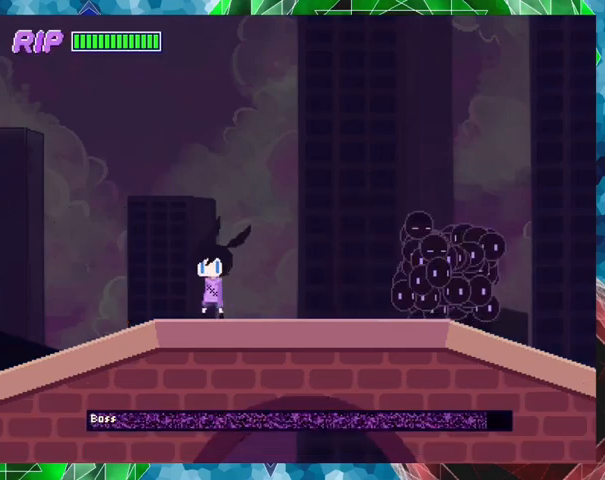
{"buttons": ["DPAD_RIGHT"], "events": [[133, "B", "up"], [267, "DPAD_LEFT", "up"], [467, "DPAD_RIGHT", "down"]]}
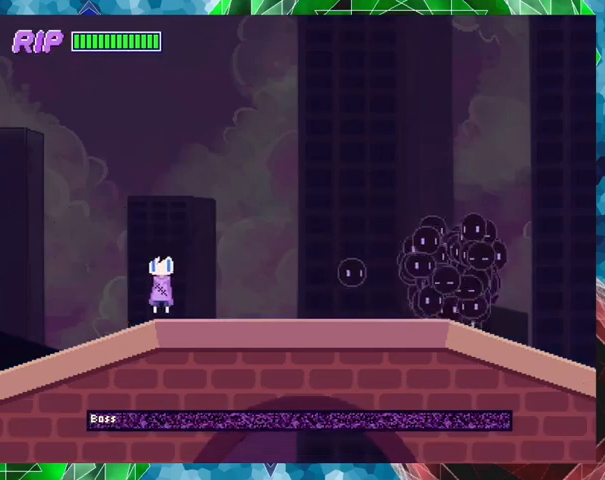
{"buttons": [], "events": [[333, "DPAD_RIGHT", "up"], [333, "Y", "down"], [500, "Y", "up"]]}
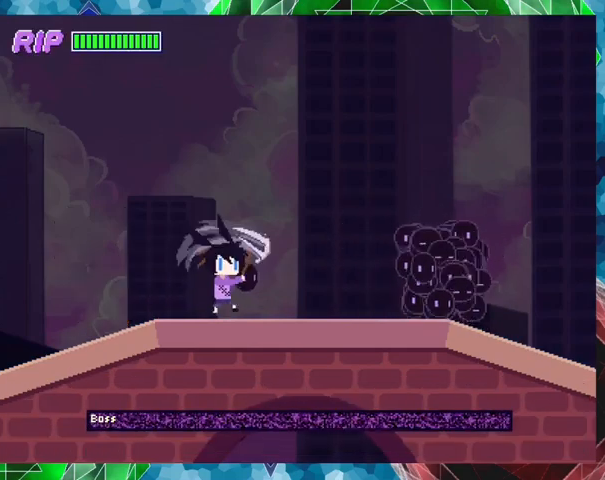
{"buttons": ["Y"], "events": [[467, "Y", "down"]]}
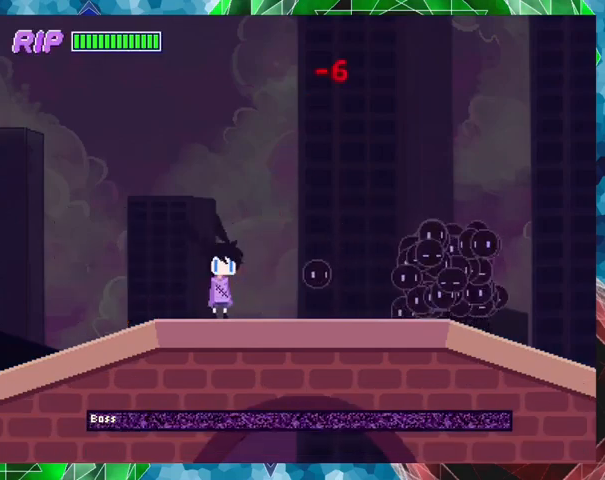
{"buttons": [], "events": [[100, "Y", "up"], [200, "Y", "down"], [267, "Y", "up"]]}
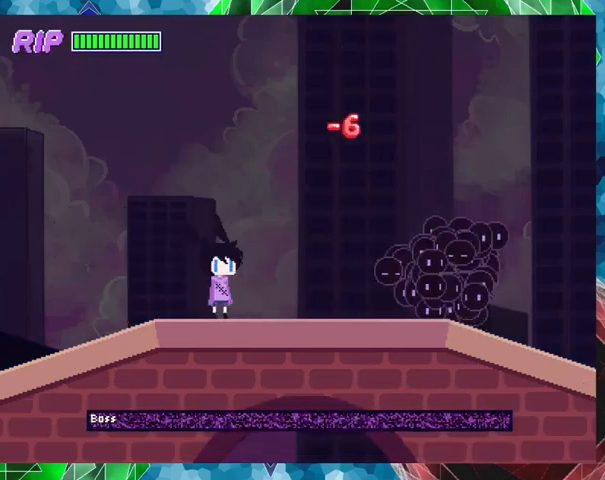
{"buttons": [], "events": [[333, "Y", "down"], [500, "Y", "up"]]}
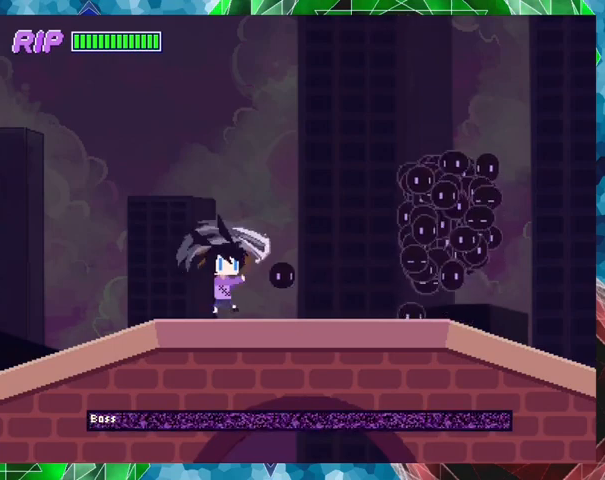
{"buttons": ["DPAD_LEFT"], "events": [[300, "DPAD_LEFT", "down"]]}
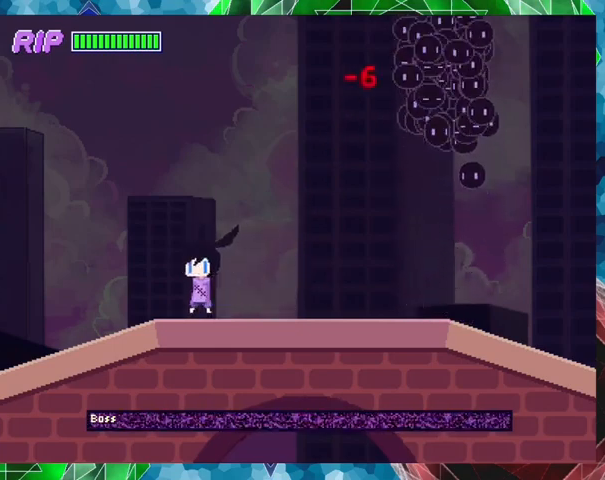
{"buttons": [], "events": [[100, "DPAD_LEFT", "up"], [233, "DPAD_RIGHT", "down"], [333, "DPAD_RIGHT", "up"]]}
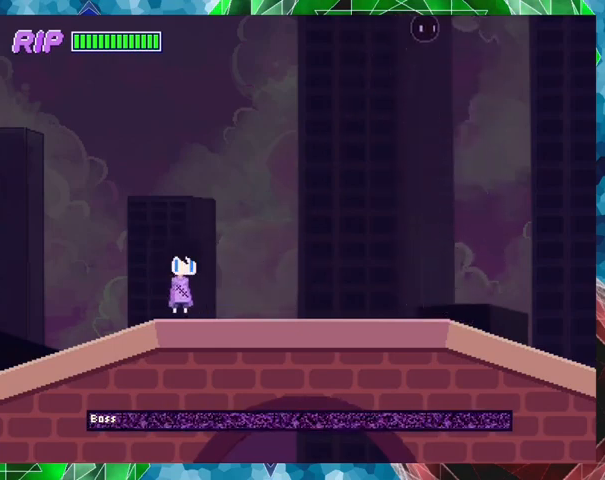
{"buttons": [], "events": [[267, "DPAD_LEFT", "down"], [400, "DPAD_LEFT", "up"]]}
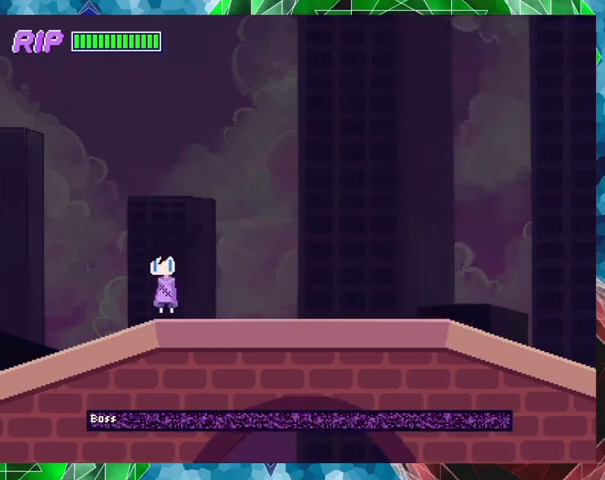
{"buttons": ["R1", "DPAD_RIGHT"], "events": [[33, "DPAD_RIGHT", "down"], [100, "DPAD_UP", "down"], [133, "DPAD_UP", "up"], [167, "R1", "down"]]}
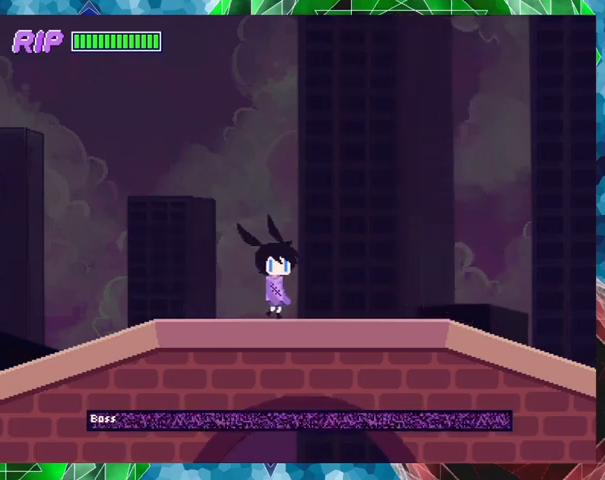
{"buttons": ["DPAD_LEFT"], "events": [[200, "R1", "up"], [333, "DPAD_RIGHT", "up"], [467, "DPAD_LEFT", "down"]]}
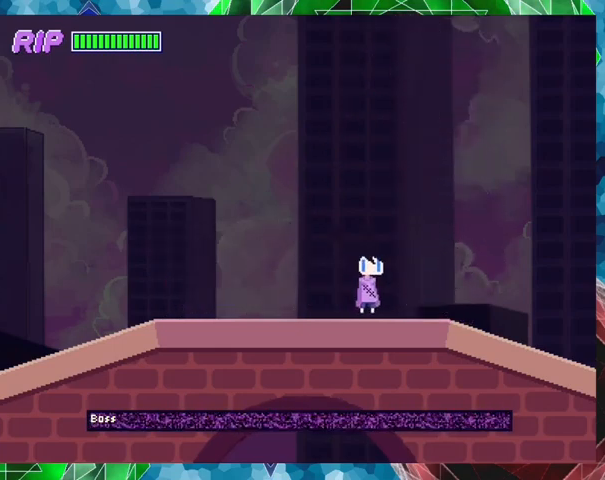
{"buttons": ["DPAD_RIGHT"], "events": [[133, "DPAD_LEFT", "up"], [300, "DPAD_RIGHT", "down"], [367, "DPAD_UP", "down"], [467, "DPAD_UP", "up"]]}
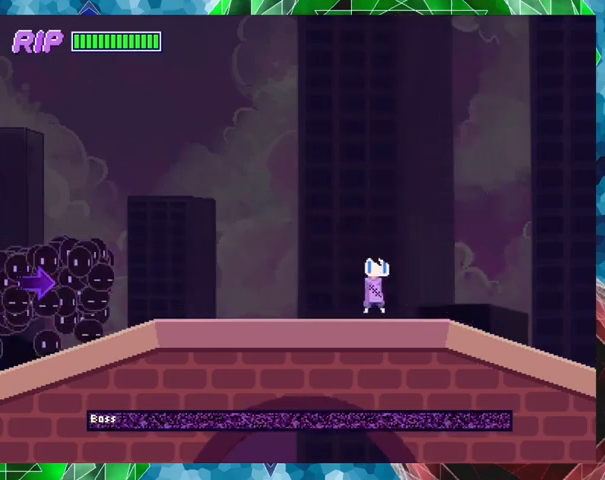
{"buttons": ["B", "DPAD_LEFT"], "events": [[33, "DPAD_RIGHT", "up"], [267, "B", "down"], [367, "DPAD_LEFT", "down"]]}
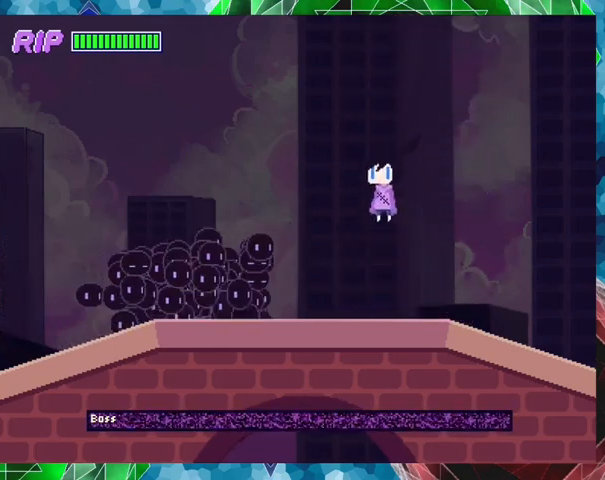
{"buttons": ["Y", "DPAD_RIGHT"], "events": [[333, "DPAD_UP", "down"], [367, "DPAD_LEFT", "up"], [367, "DPAD_RIGHT", "down"], [367, "DPAD_UP", "up"], [400, "B", "up"], [500, "Y", "down"]]}
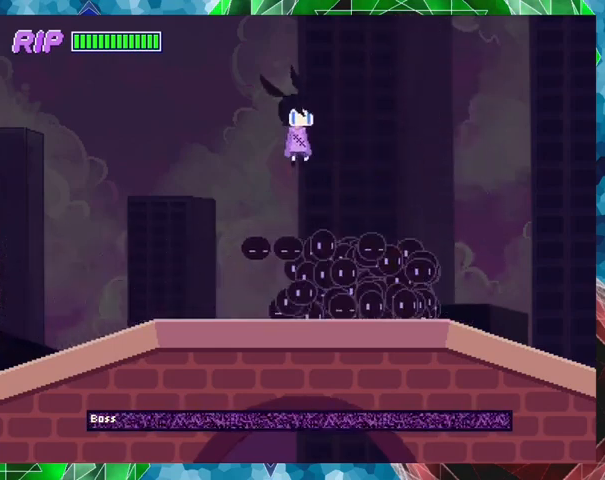
{"buttons": ["Y"], "events": [[100, "Y", "up"], [133, "Y", "down"], [267, "DPAD_RIGHT", "up"], [267, "Y", "up"], [333, "Y", "down"], [433, "Y", "up"], [500, "Y", "down"]]}
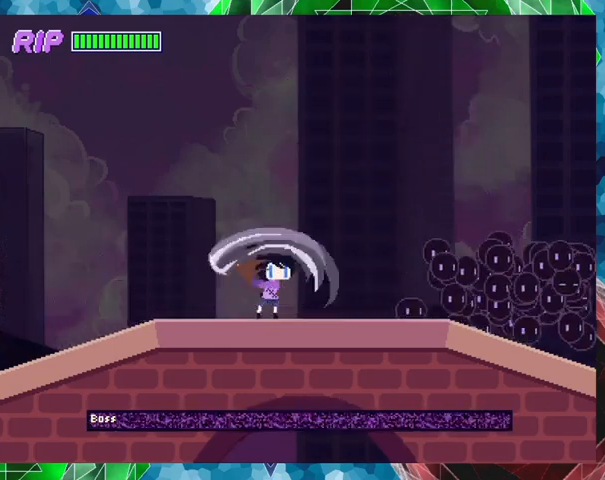
{"buttons": ["DPAD_LEFT"], "events": [[67, "Y", "up"], [367, "DPAD_LEFT", "down"]]}
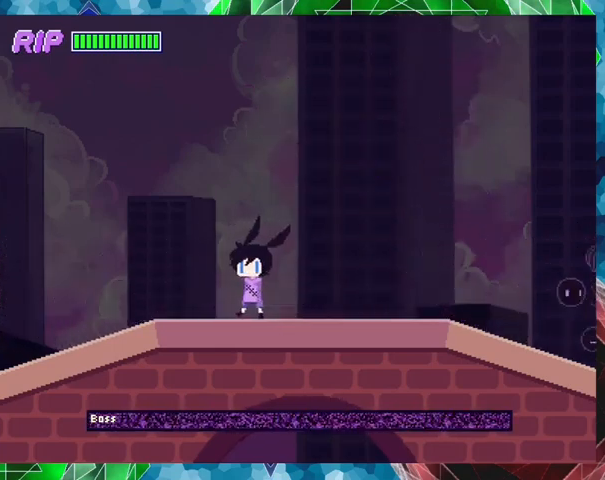
{"buttons": ["R1"], "events": [[400, "DPAD_LEFT", "up"], [500, "R1", "down"]]}
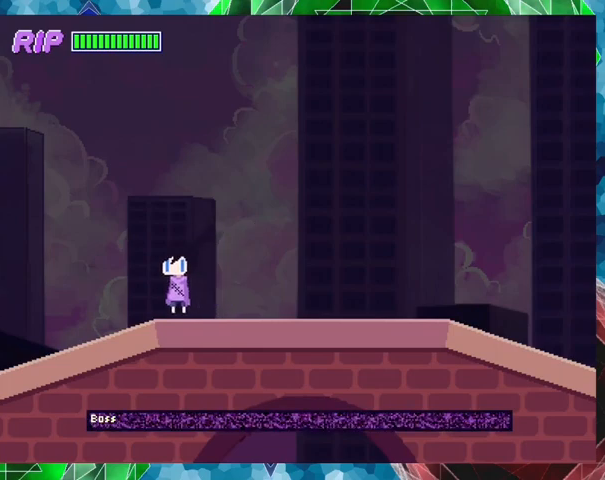
{"buttons": ["R1"], "events": []}
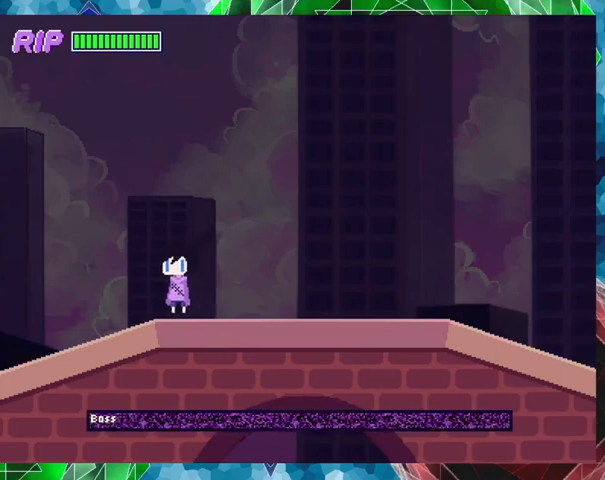
{"buttons": ["R1"], "events": []}
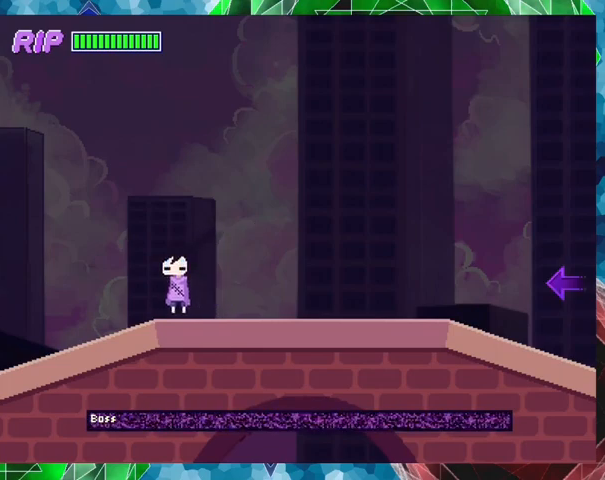
{"buttons": ["R1"], "events": [[133, "DPAD_RIGHT", "down"], [200, "DPAD_RIGHT", "up"]]}
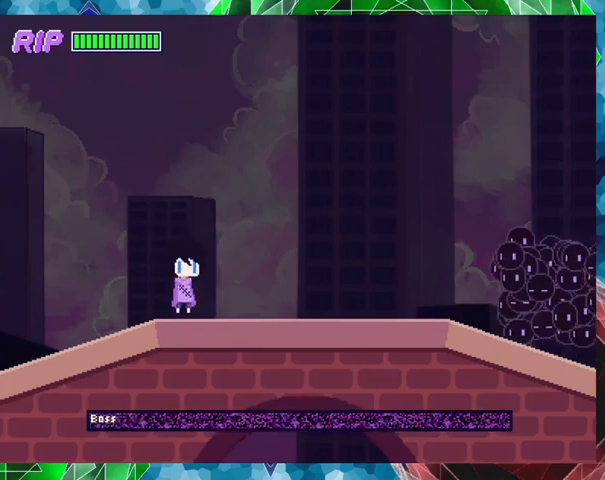
{"buttons": ["B", "R1"], "events": [[467, "B", "down"]]}